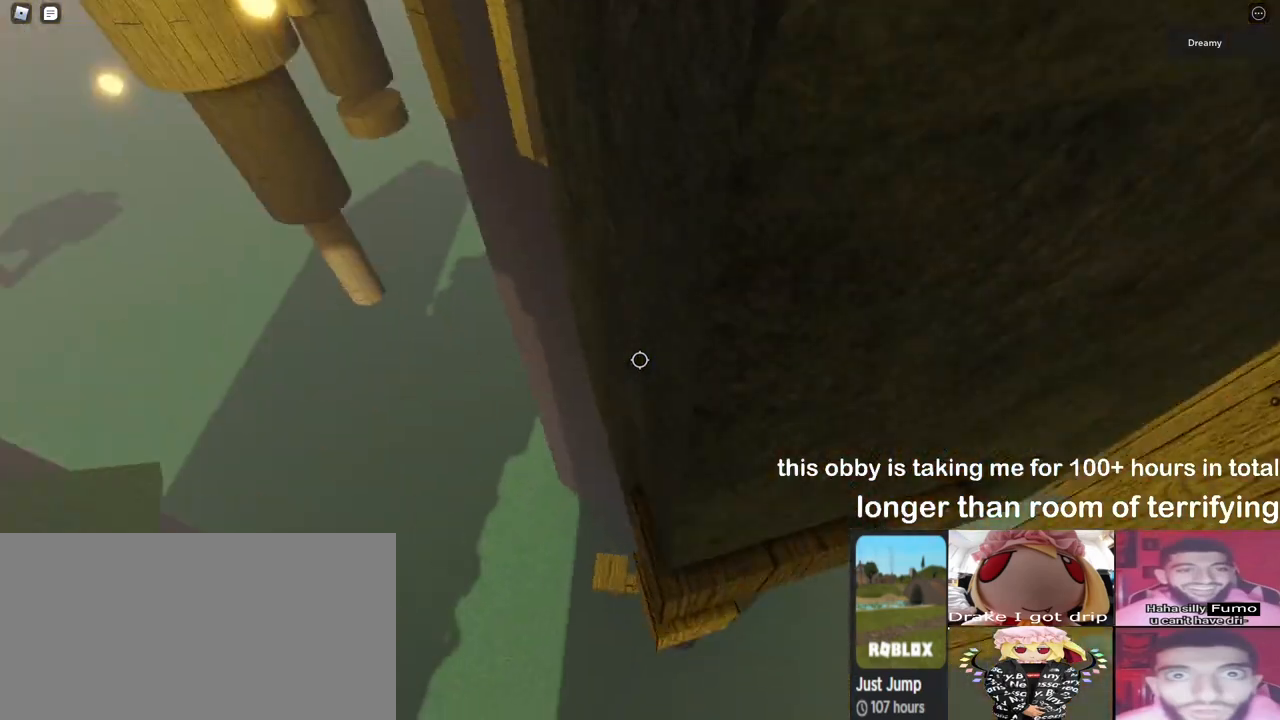
Gameplay with keyboard and mouse; each line is a JSON object with the keys and mouse buttons held at the frame after it. "events" lists presses ("down") and releases ("up") of "a", "ctrl", "d", "e", "q", "s", "shift", "space", "w", "mouse_left", "mouse_wheel", "mouse_right", "mouse_mb4" and "mouse_mb5" between this image and that frame as [ms after this image, input, new state], when the widget could be followed in between. "mouse_left", "mouse_wheel", "mouse_right", "mouse_mb4", "mouse_mb5" = the "left", "wheel", "right", "mb4", "mb5" buttons of the "mouse" list. No other keys are recorded. "wheel" means that the mouse wheel is clicked or scrolled. Mouse movement is not recorded.
{"keys": ["w"], "mouse": ["right"], "events": [[133, "d", "up"]]}
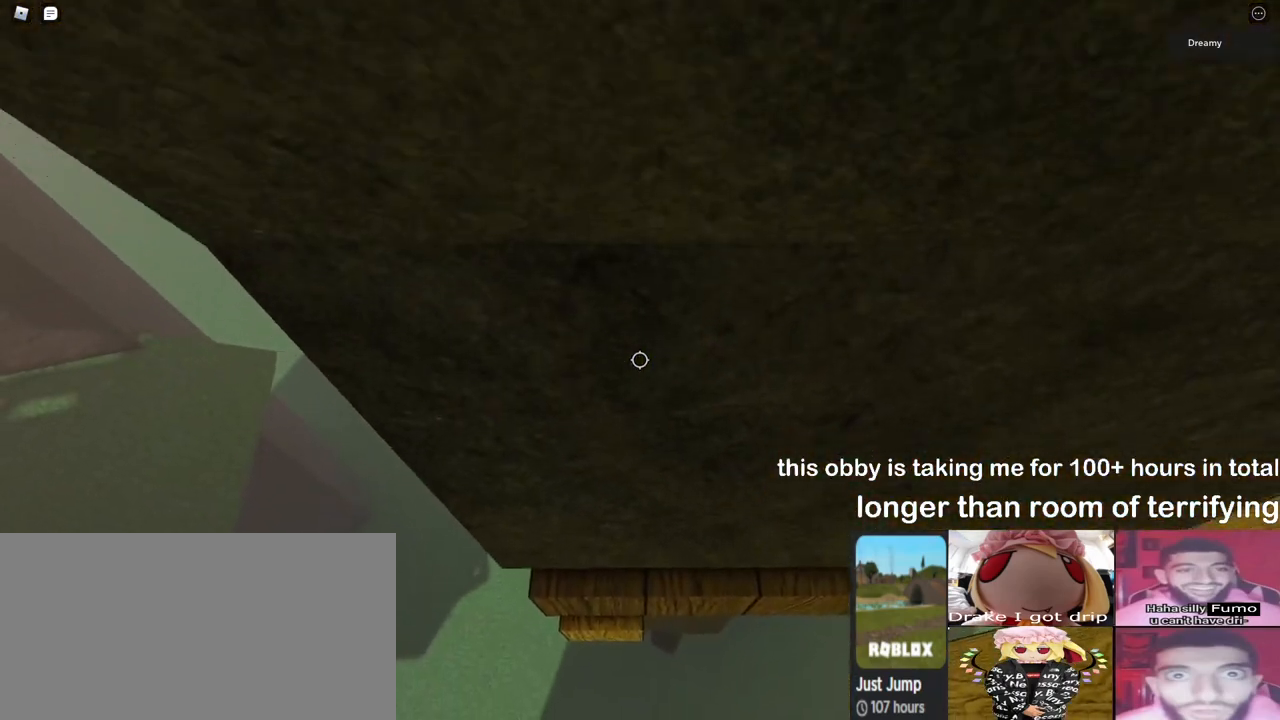
{"keys": ["w"], "mouse": ["right"], "events": [[17, "d", "down"], [233, "d", "up"], [400, "d", "down"], [483, "d", "up"]]}
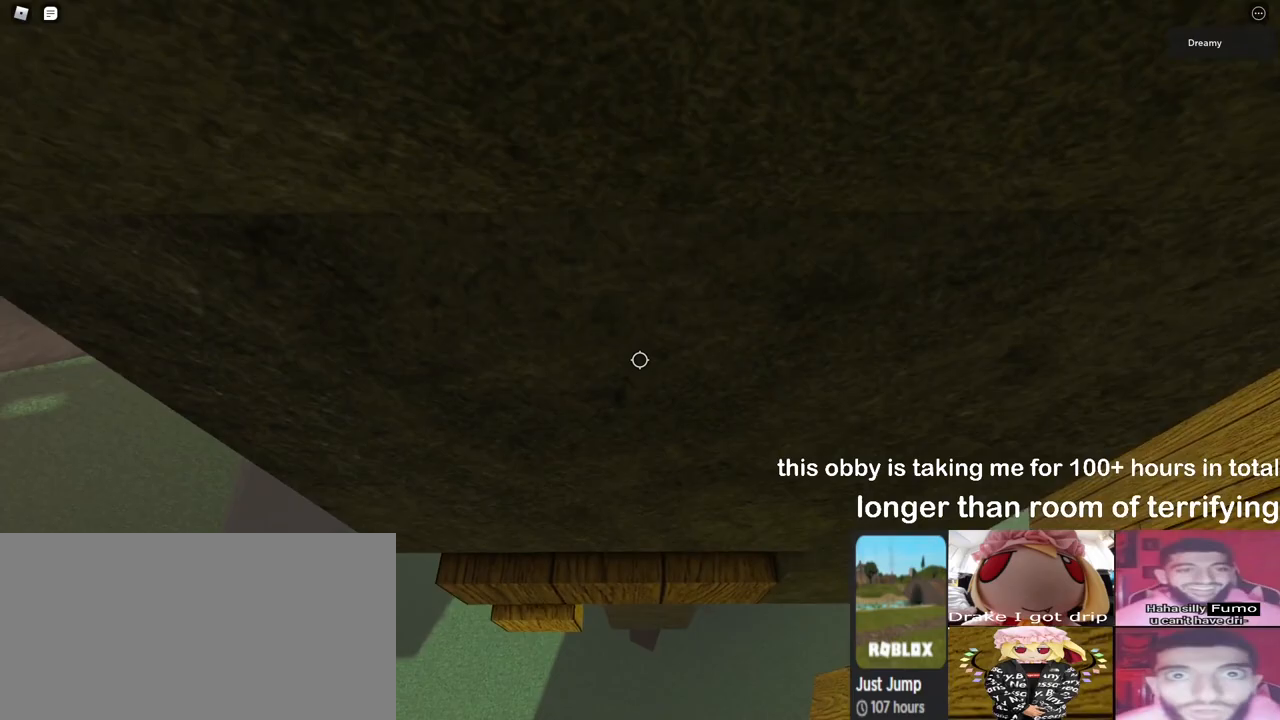
{"keys": [], "mouse": ["right"], "events": [[500, "w", "up"]]}
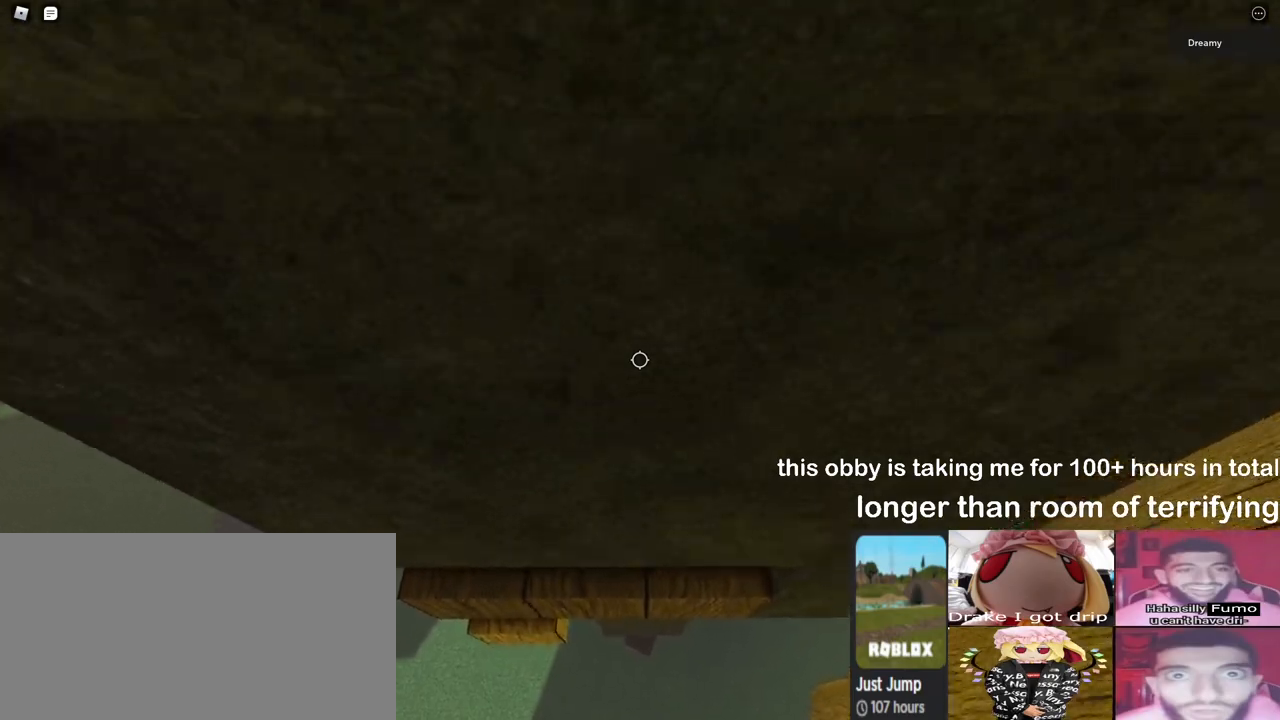
{"keys": [], "mouse": [], "events": [[200, "s", "down"], [317, "s", "up"], [383, "mouse_right", "up"], [400, "shift", "down"], [483, "shift", "up"]]}
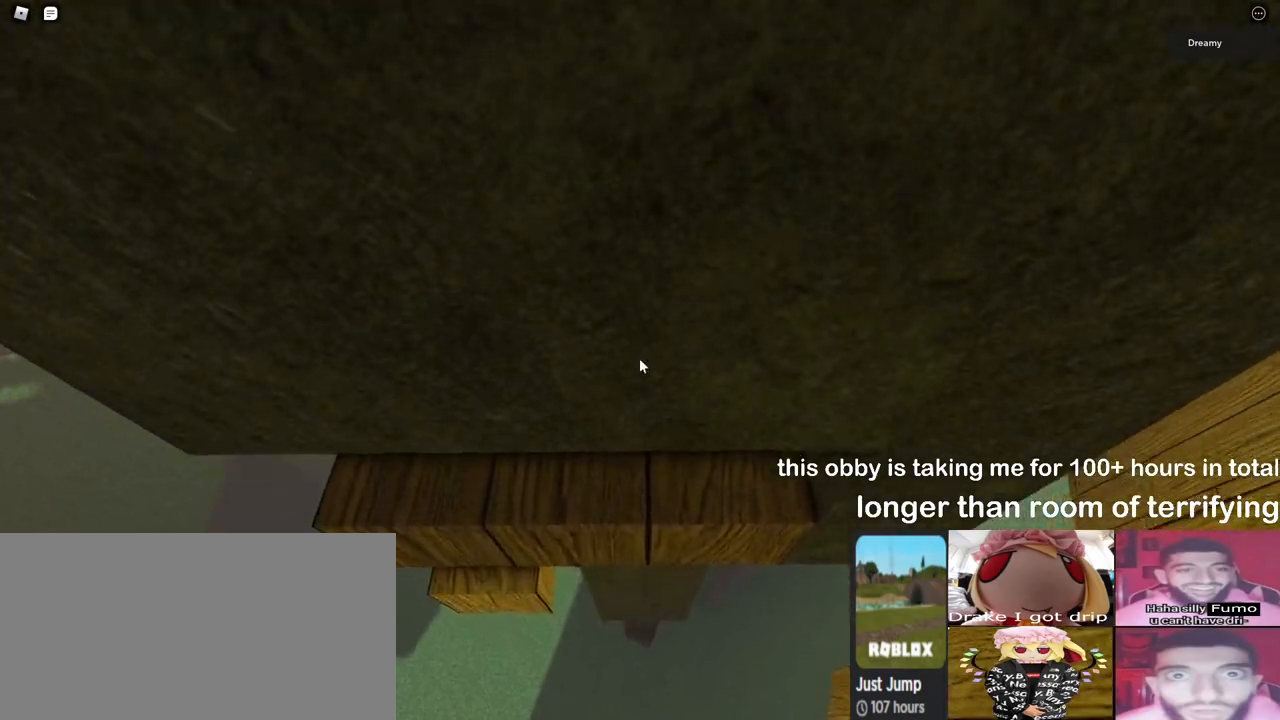
{"keys": [], "mouse": ["right"], "events": [[150, "mouse_right", "down"]]}
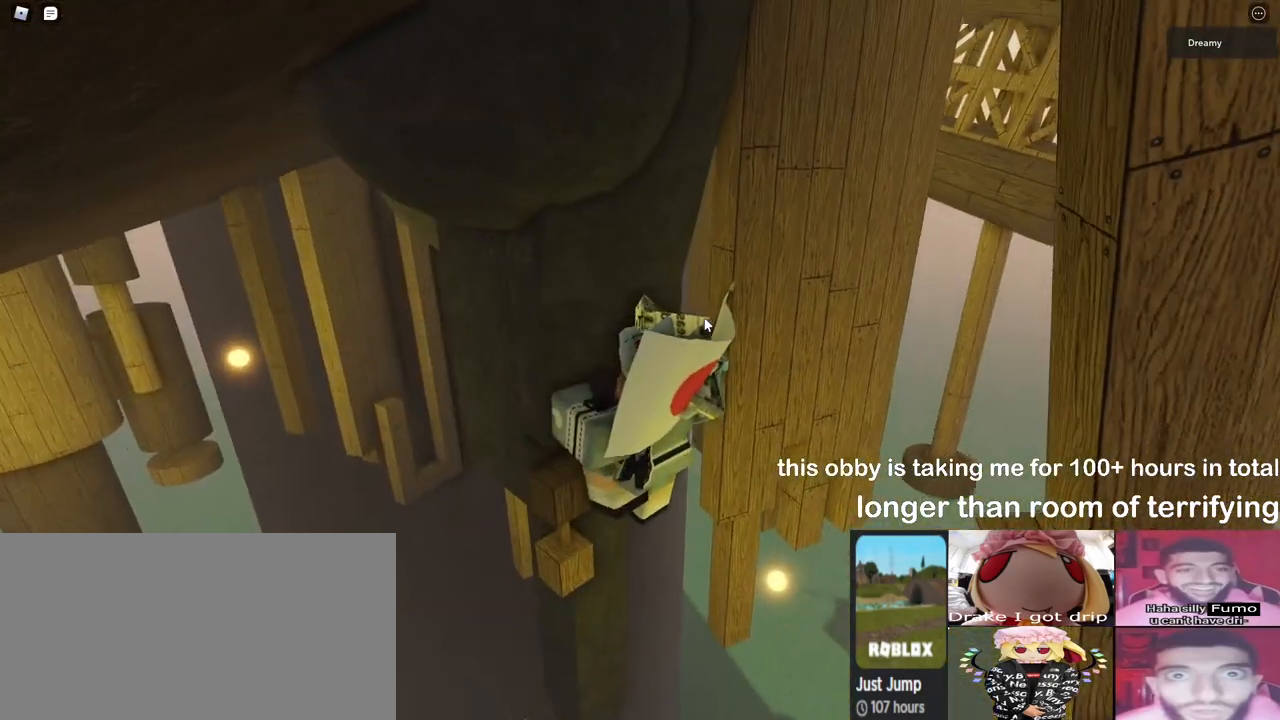
{"keys": [], "mouse": ["right"], "events": []}
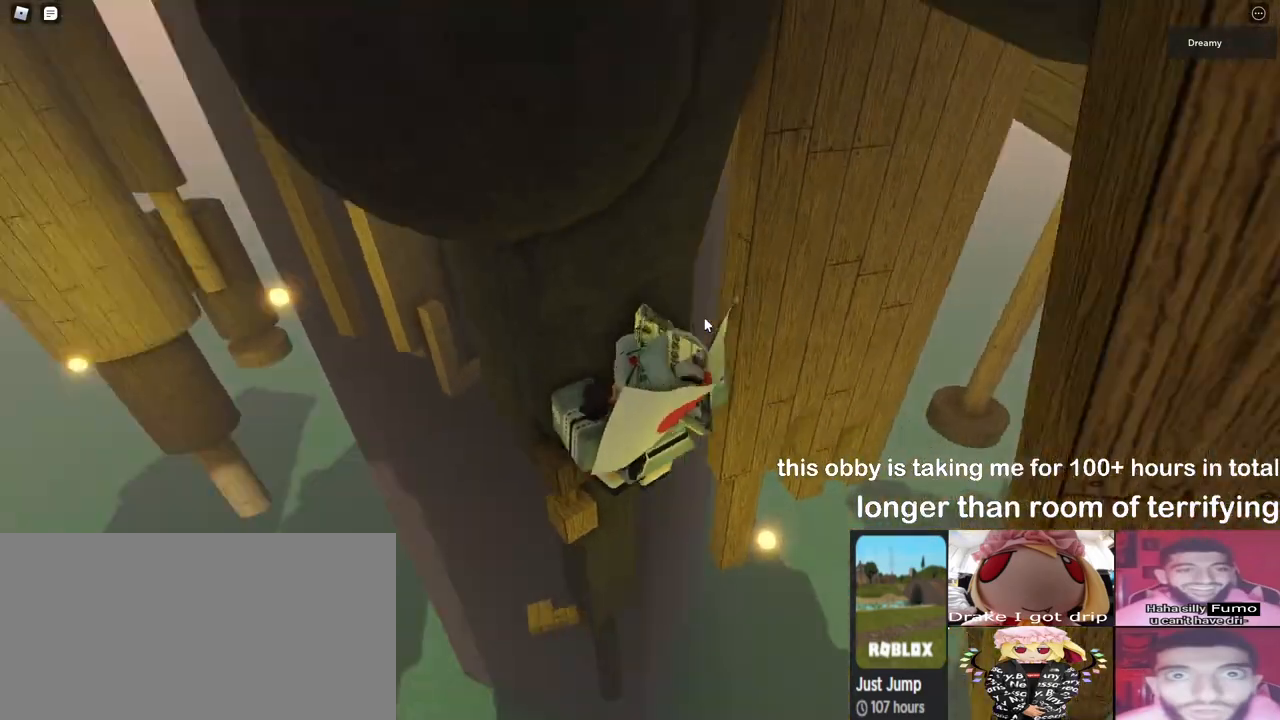
{"keys": [], "mouse": ["right"], "events": []}
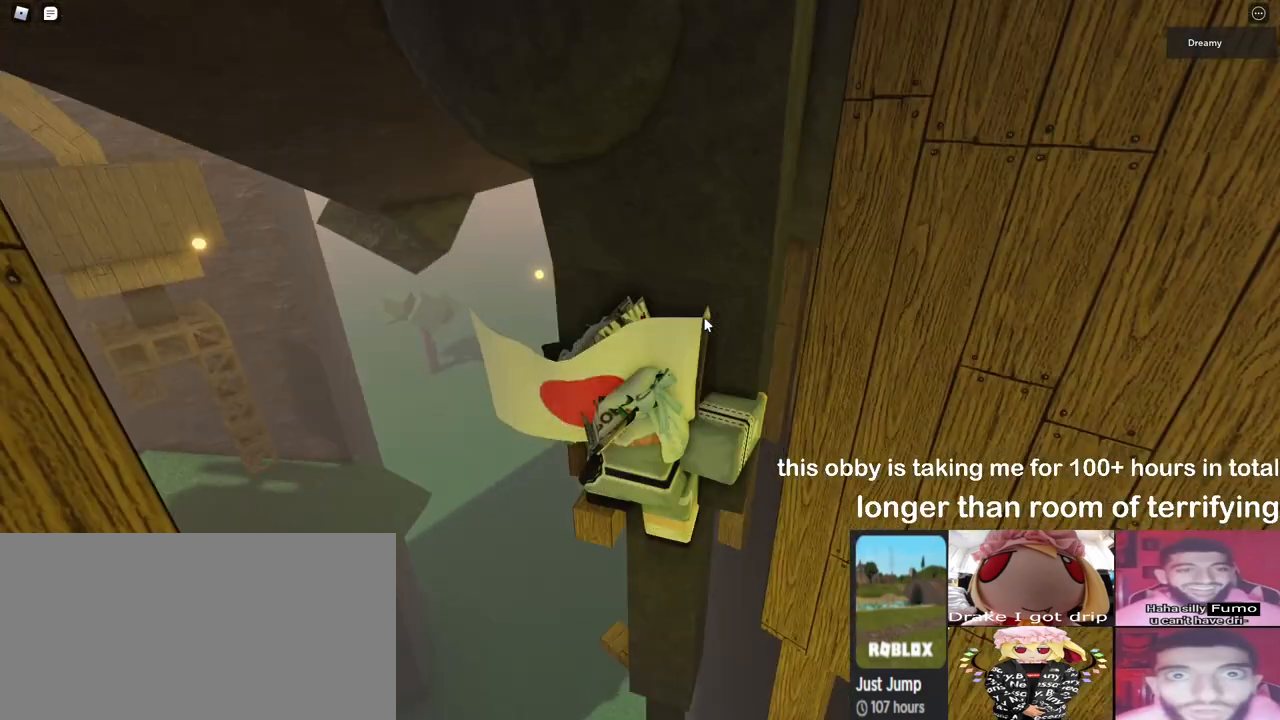
{"keys": [], "mouse": ["right"], "events": []}
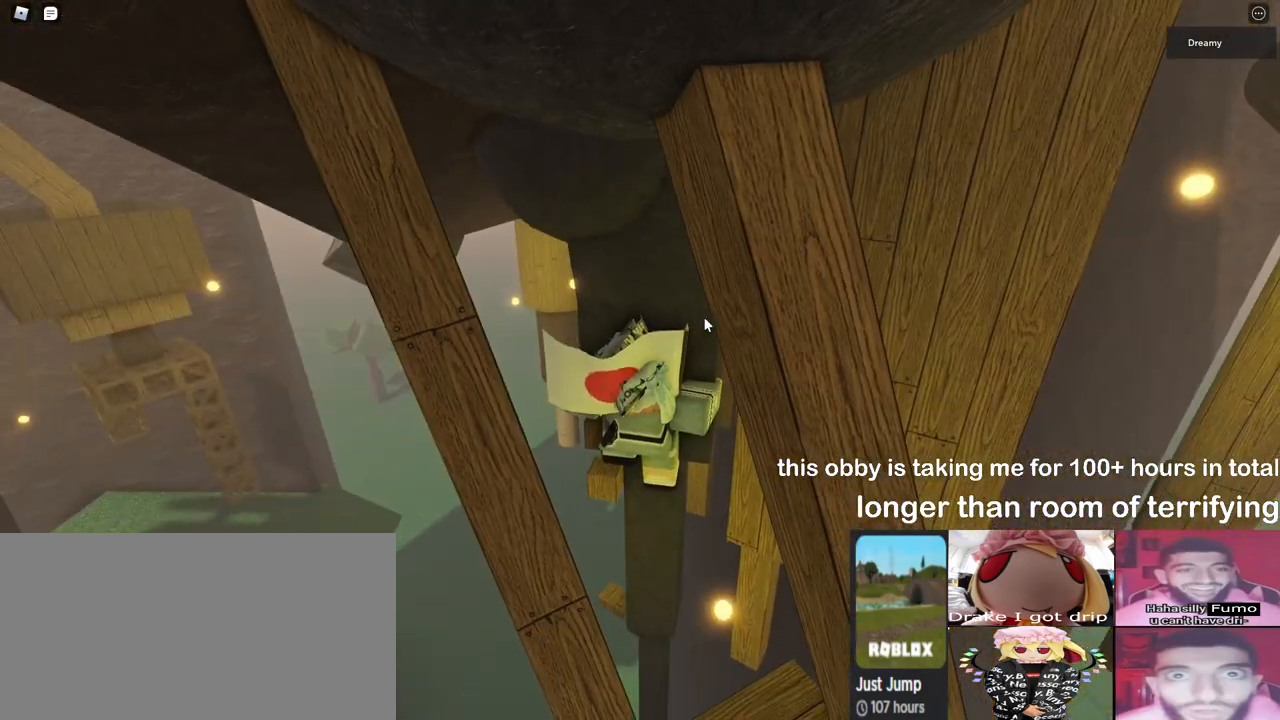
{"keys": [], "mouse": ["right"], "events": []}
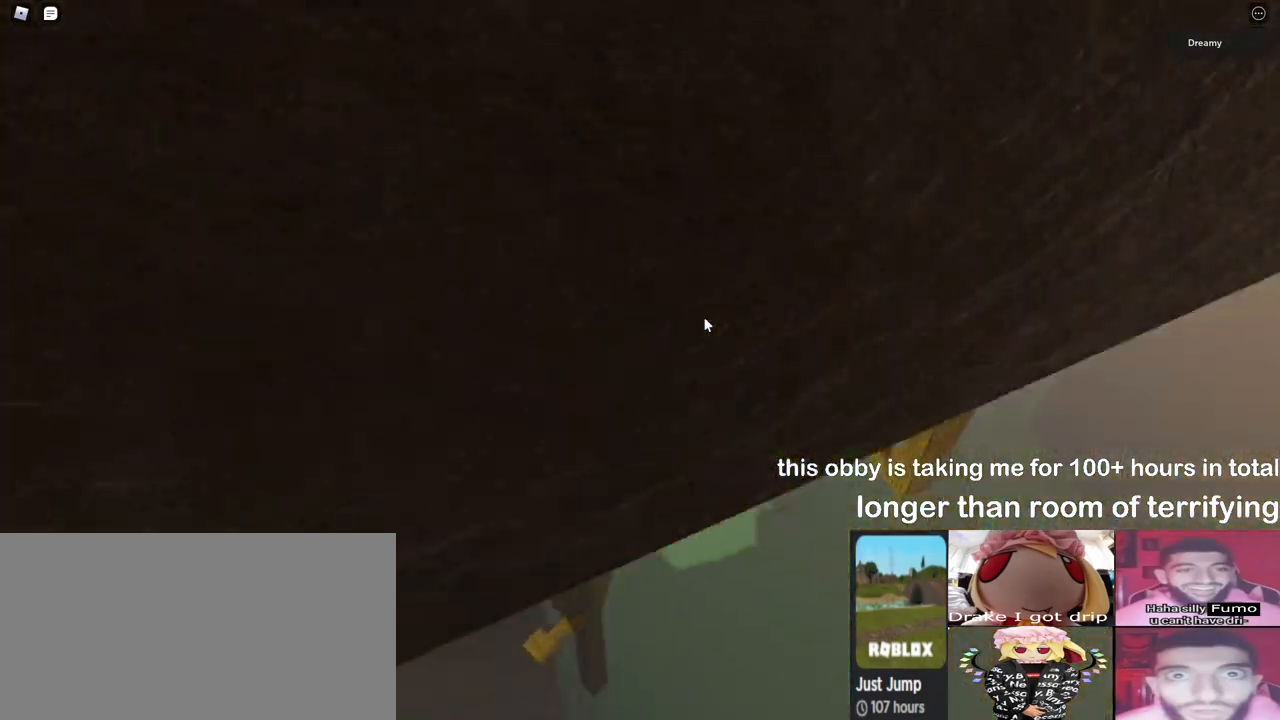
{"keys": [], "mouse": ["right"], "events": [[83, "q", "down"], [100, "q", "up"]]}
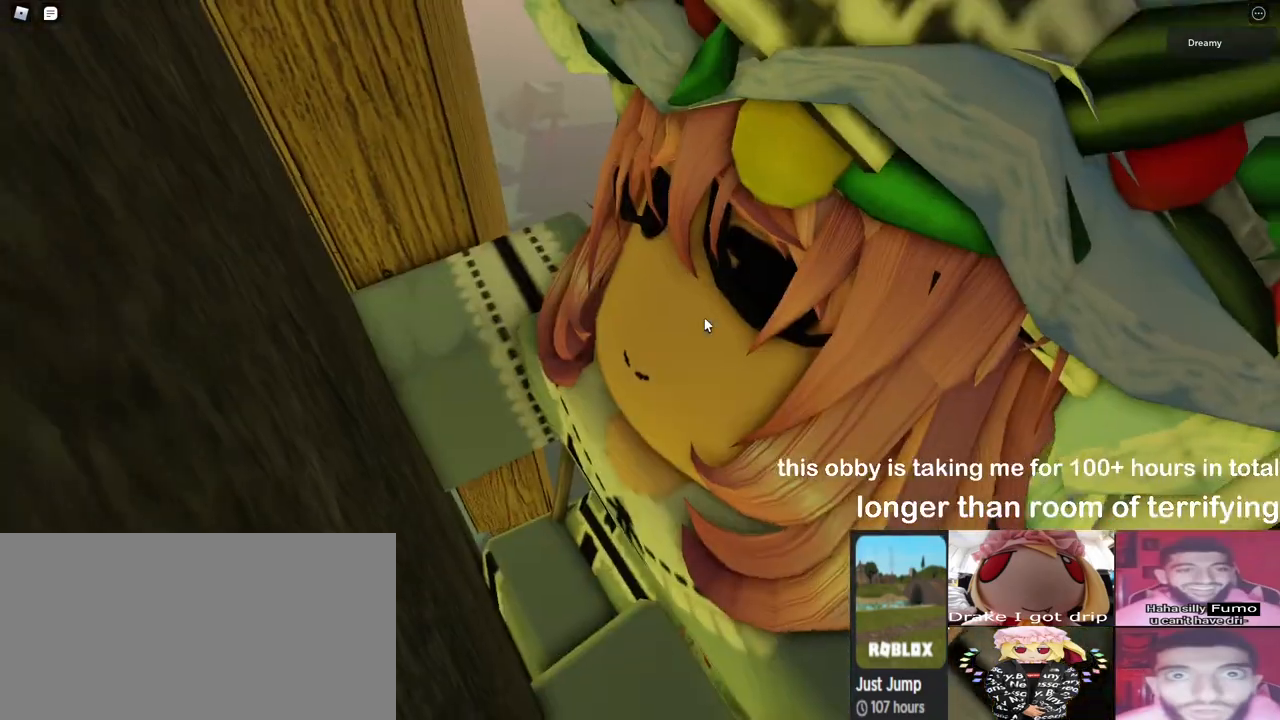
{"keys": ["w"], "mouse": ["right"], "events": [[250, "space", "down"], [267, "w", "down"], [317, "shift", "down"], [367, "space", "up"], [417, "shift", "up"]]}
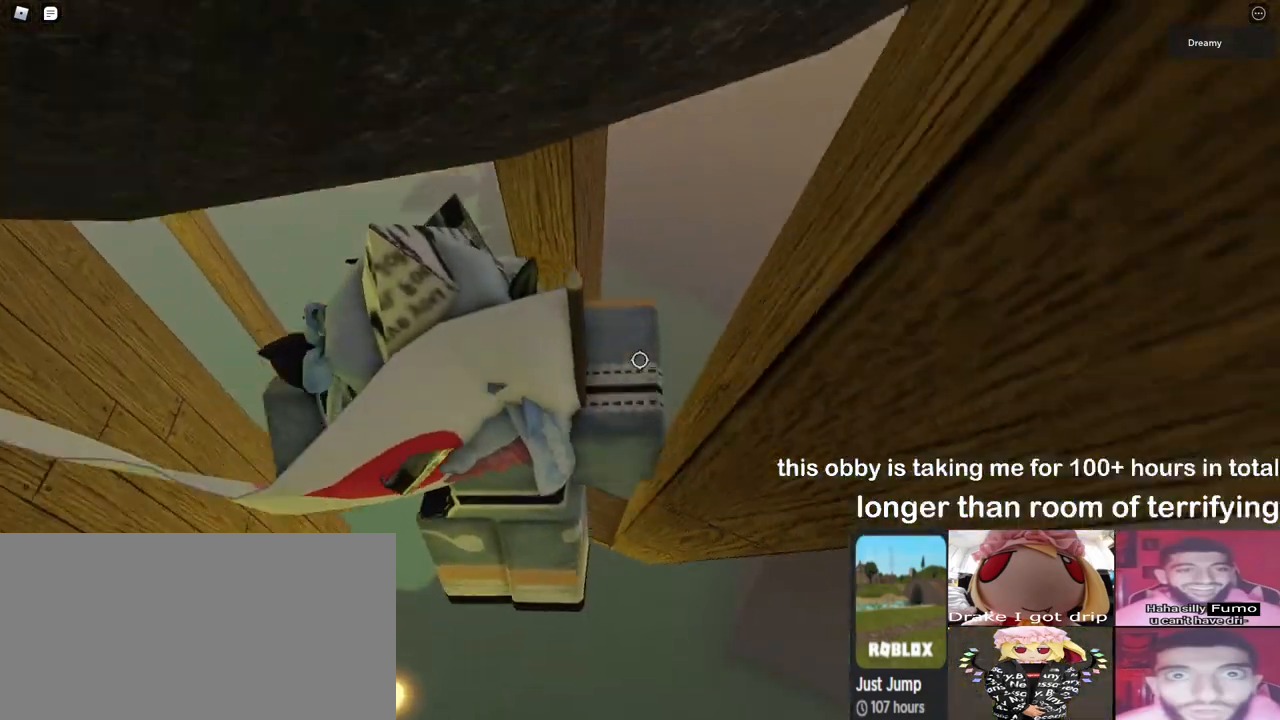
{"keys": [], "mouse": ["right"], "events": [[133, "w", "up"]]}
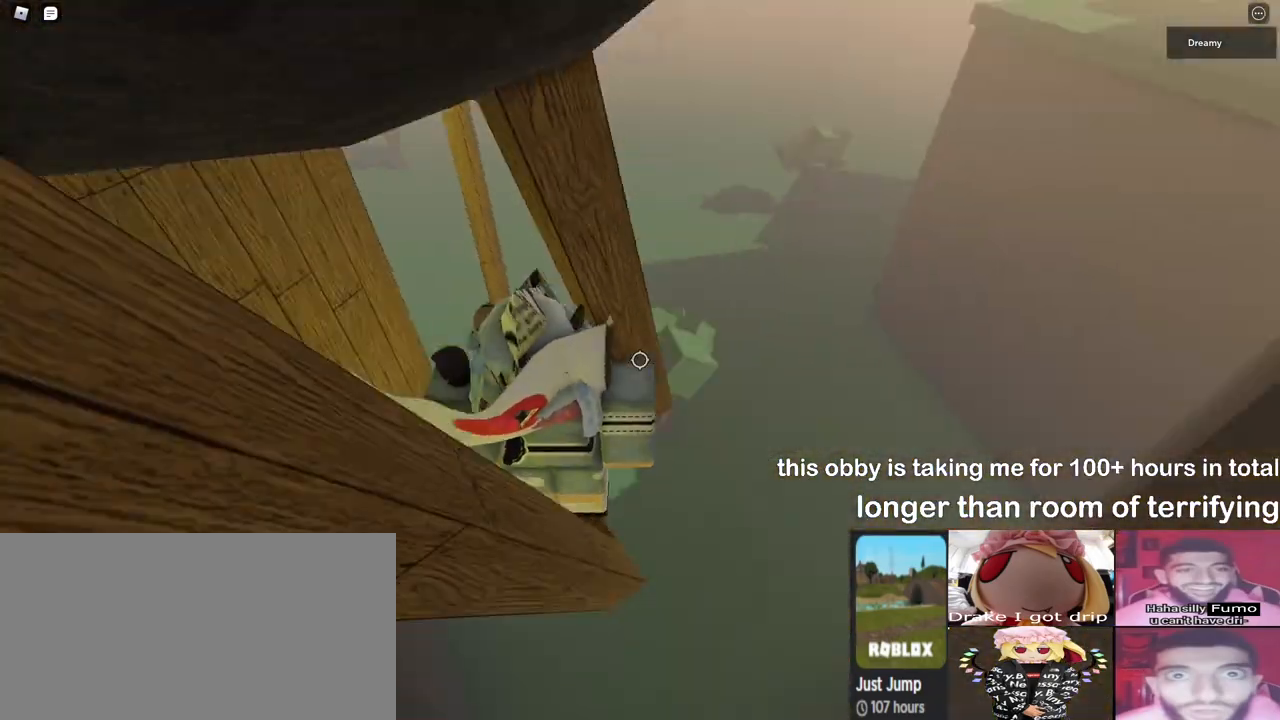
{"keys": [], "mouse": [], "events": [[217, "mouse_right", "up"]]}
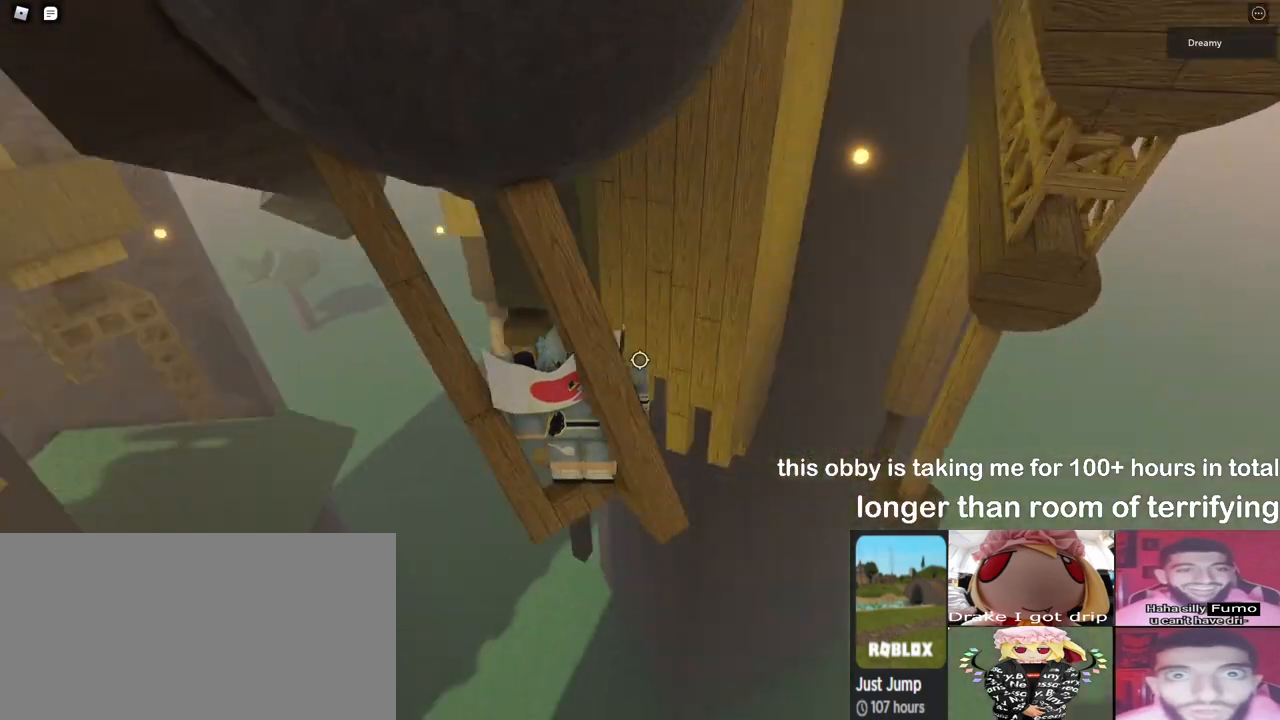
{"keys": [], "mouse": [], "events": [[217, "d", "down"], [300, "d", "up"]]}
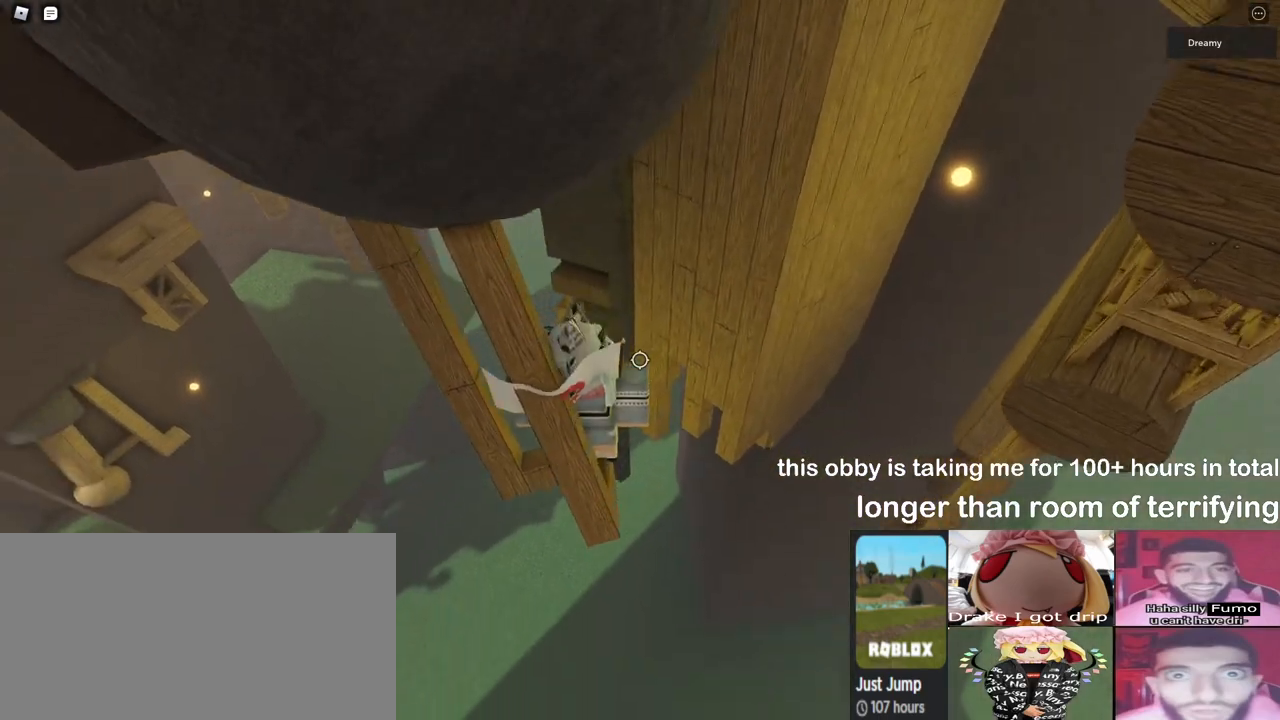
{"keys": [], "mouse": [], "events": [[67, "d", "down"], [117, "d", "up"]]}
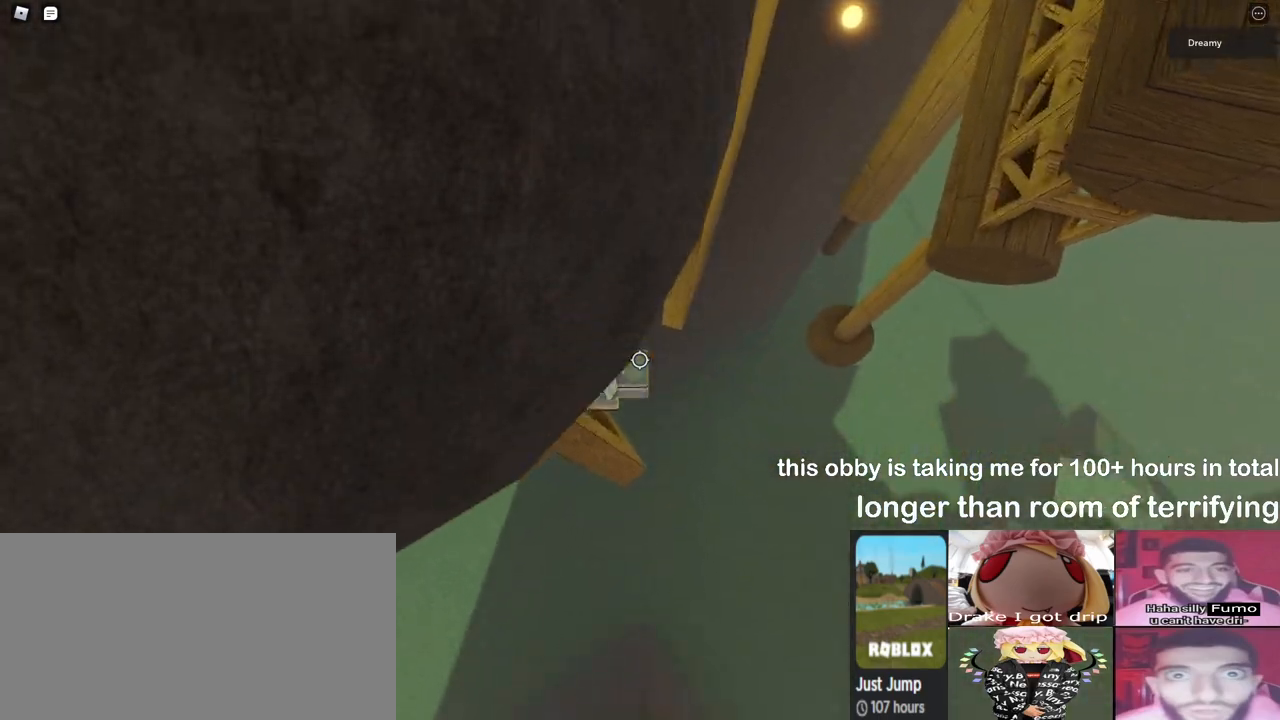
{"keys": [], "mouse": [], "events": []}
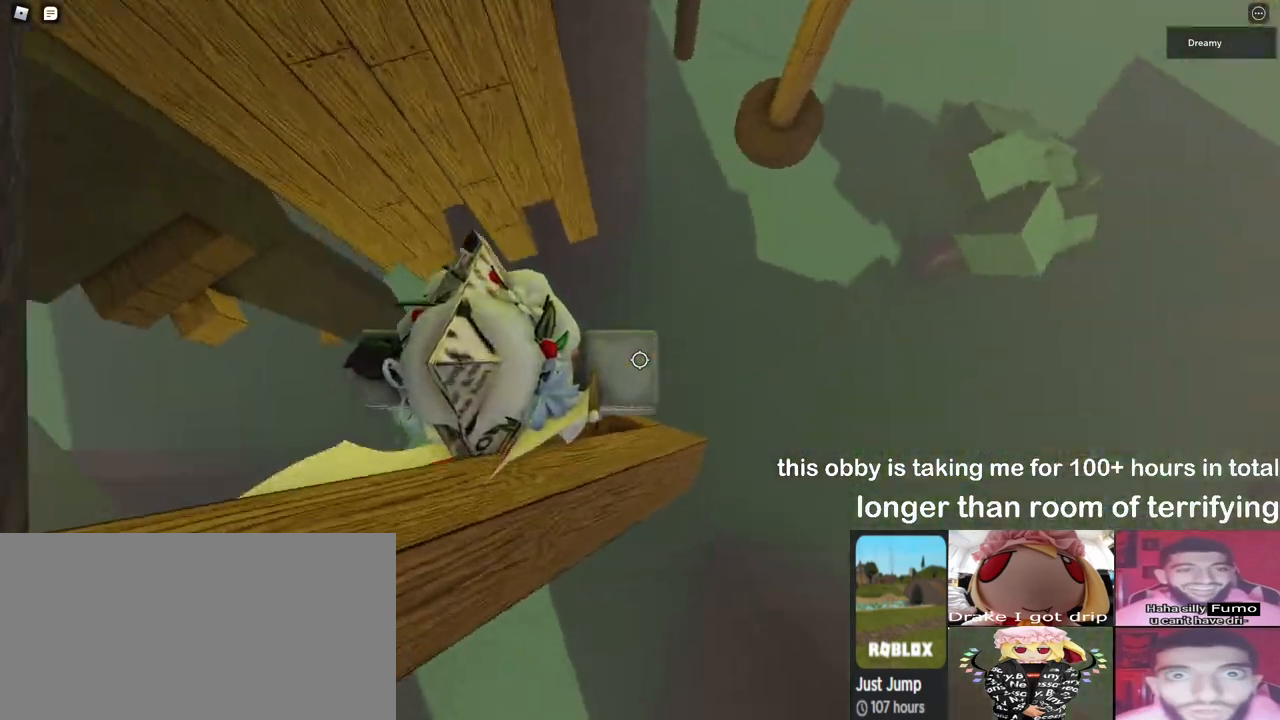
{"keys": ["space", "w"], "mouse": [], "events": [[200, "w", "down"], [333, "space", "down"]]}
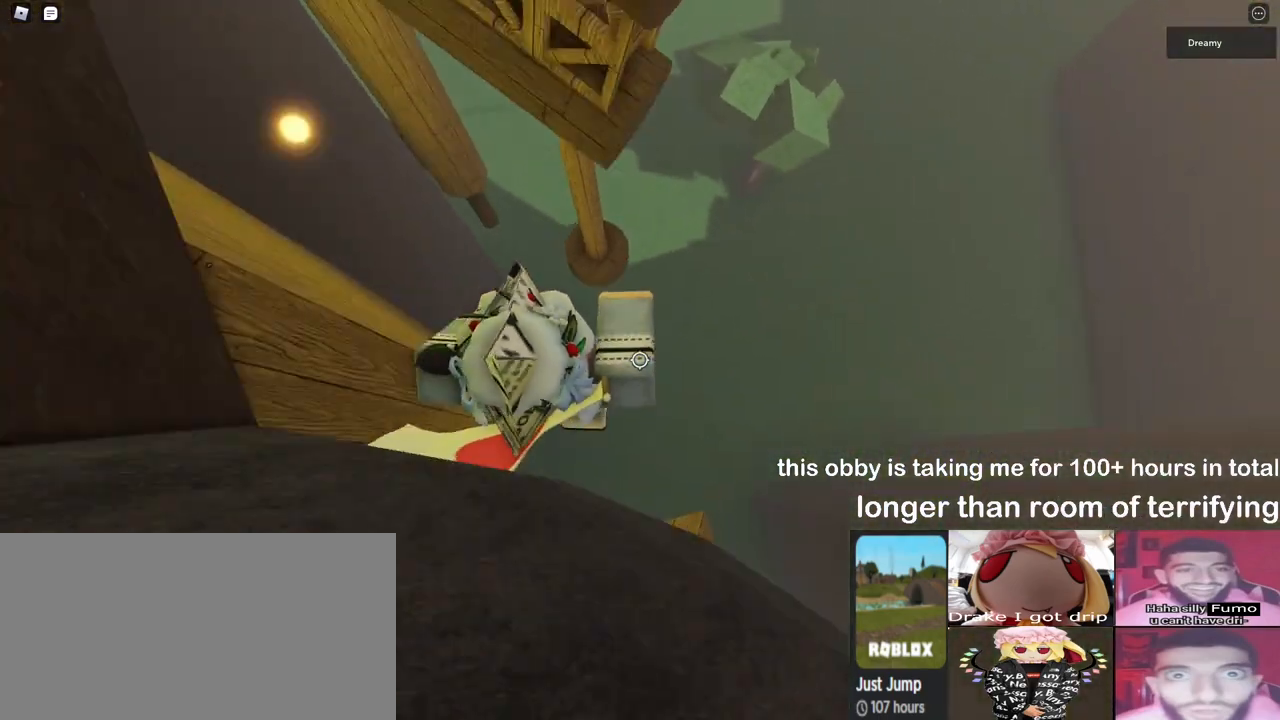
{"keys": ["w"], "mouse": [], "events": [[17, "space", "up"]]}
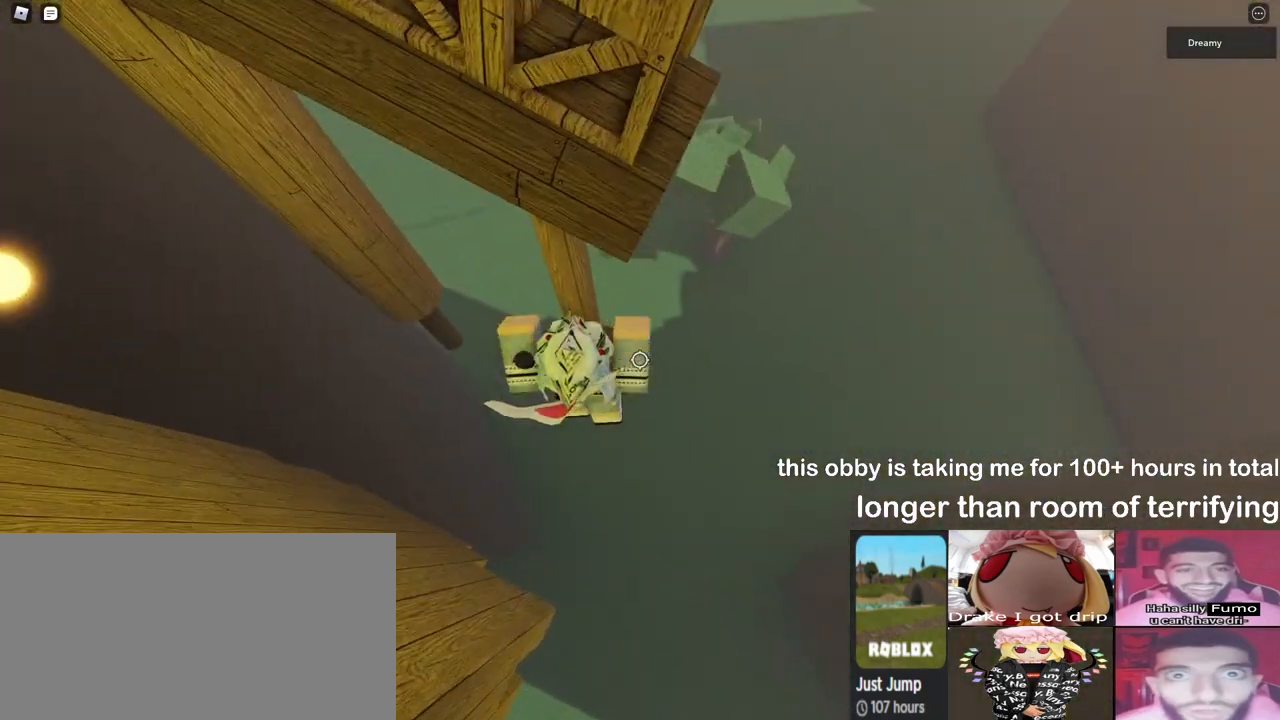
{"keys": [], "mouse": [], "events": [[100, "w", "up"]]}
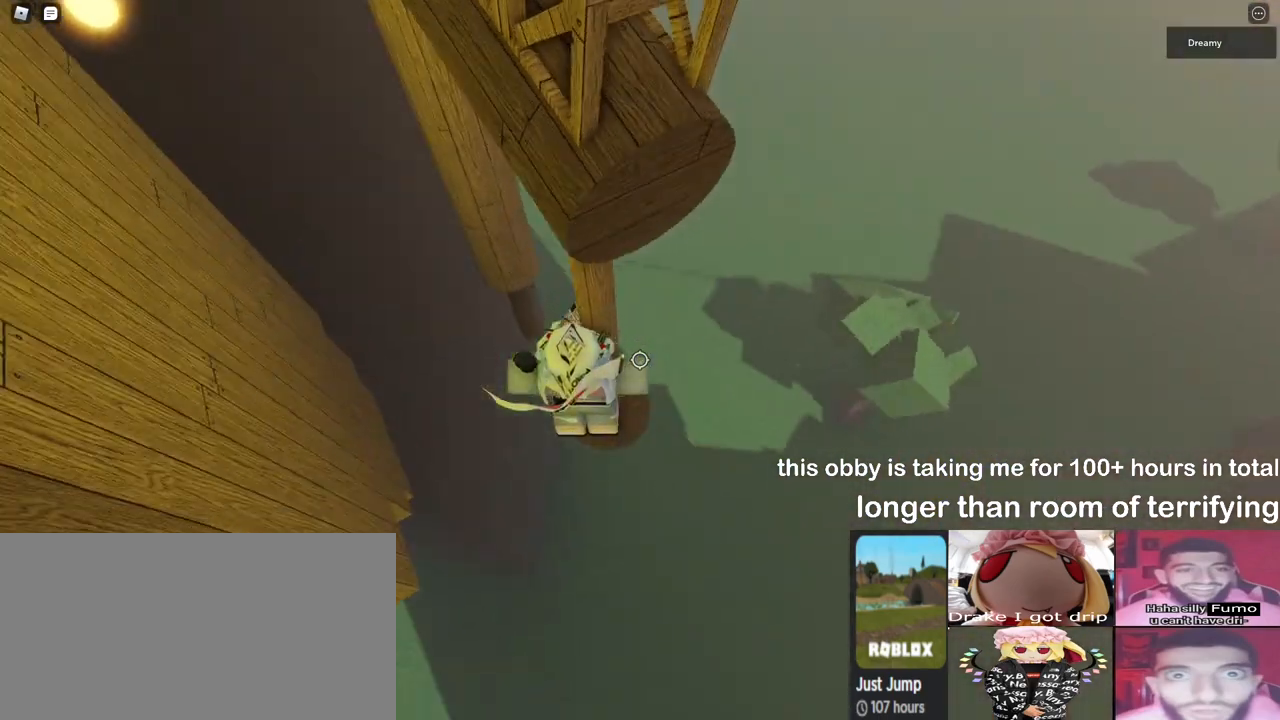
{"keys": [], "mouse": [], "events": [[300, "d", "down"], [317, "w", "down"], [433, "d", "up"], [450, "w", "up"]]}
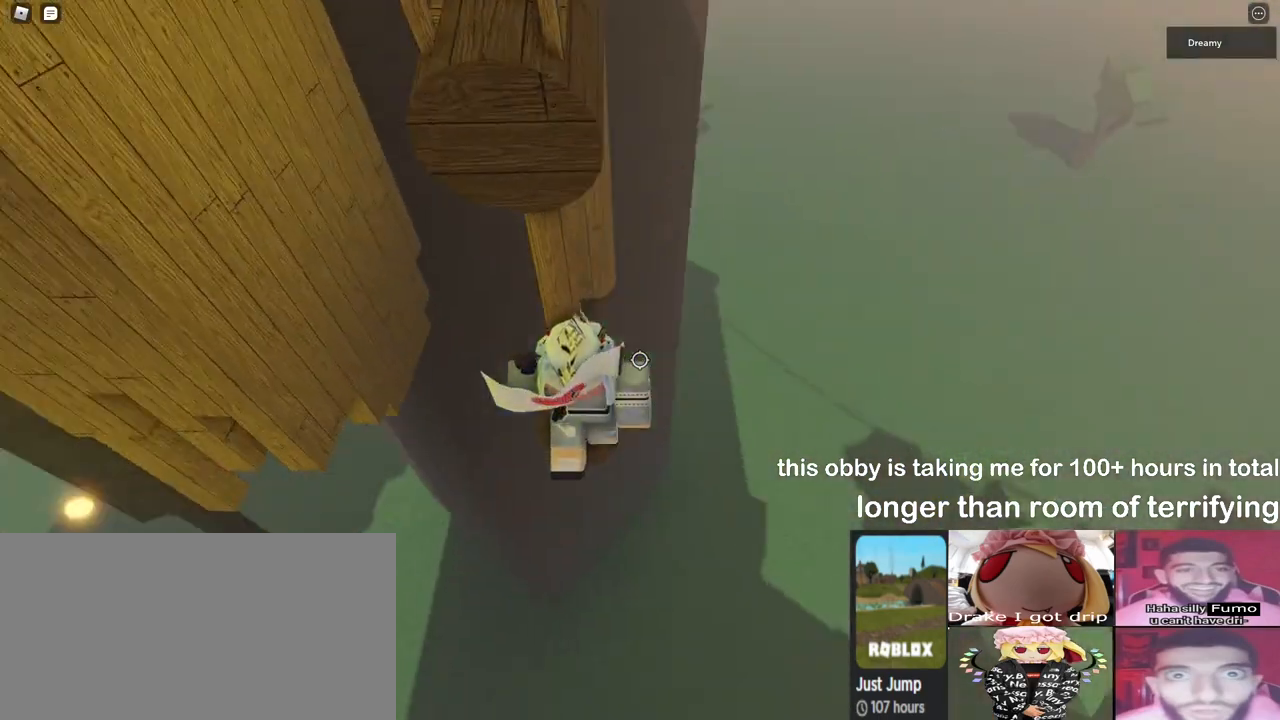
{"keys": ["d", "w"], "mouse": [], "events": [[100, "d", "down"], [100, "w", "down"], [167, "d", "up"], [200, "w", "up"], [450, "d", "down"], [467, "w", "down"]]}
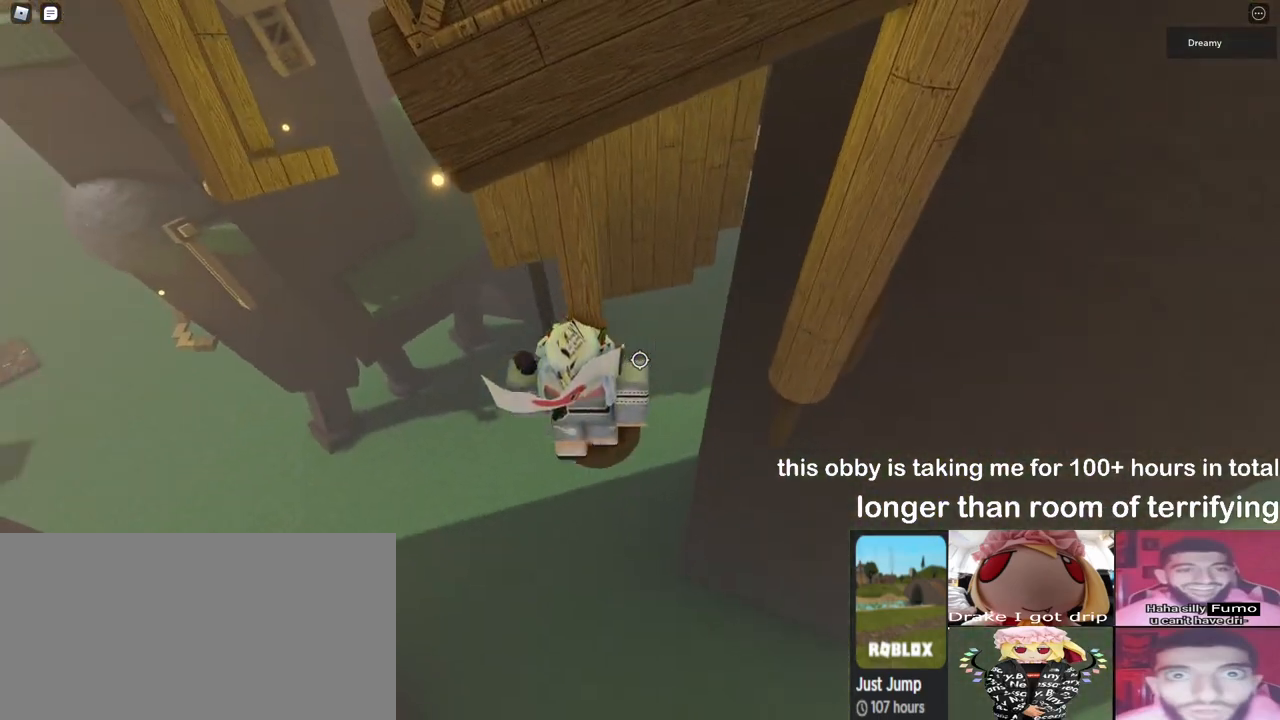
{"keys": [], "mouse": [], "events": [[50, "w", "up"], [67, "d", "up"], [250, "w", "down"], [267, "d", "down"], [350, "d", "up"], [350, "w", "up"]]}
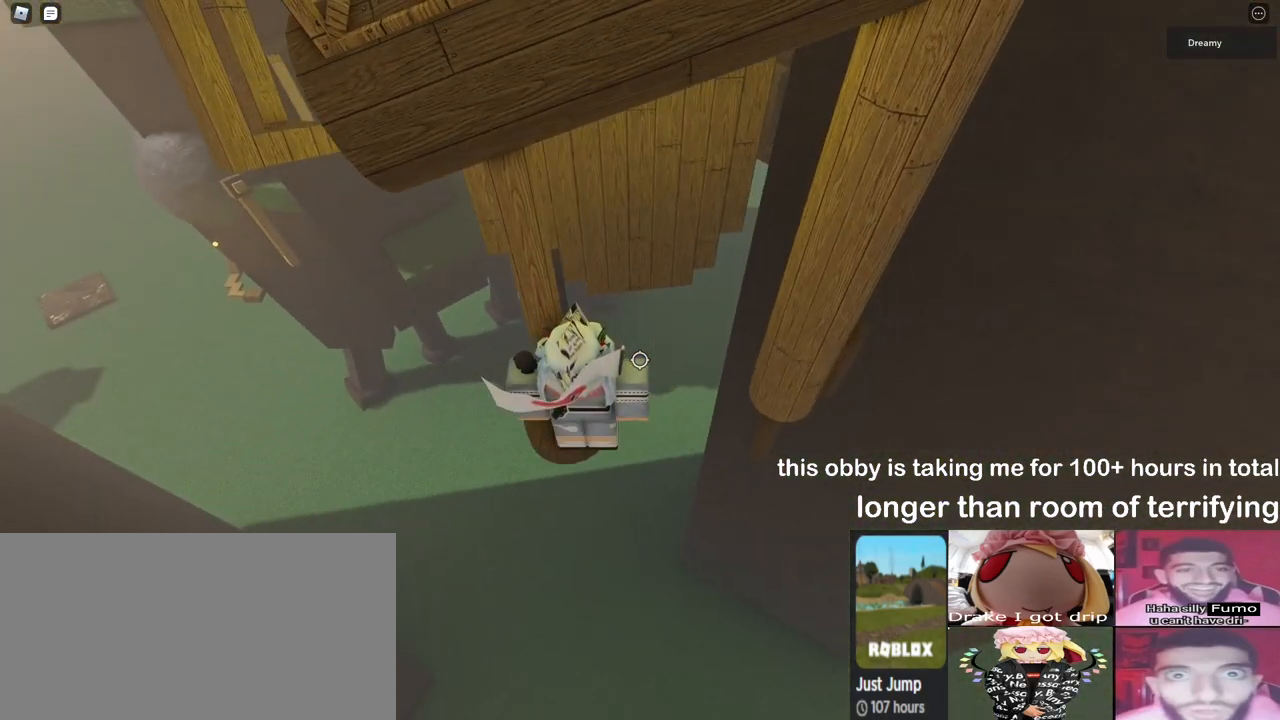
{"keys": [], "mouse": [], "events": [[117, "w", "down"], [183, "w", "up"], [317, "w", "down"], [400, "w", "up"]]}
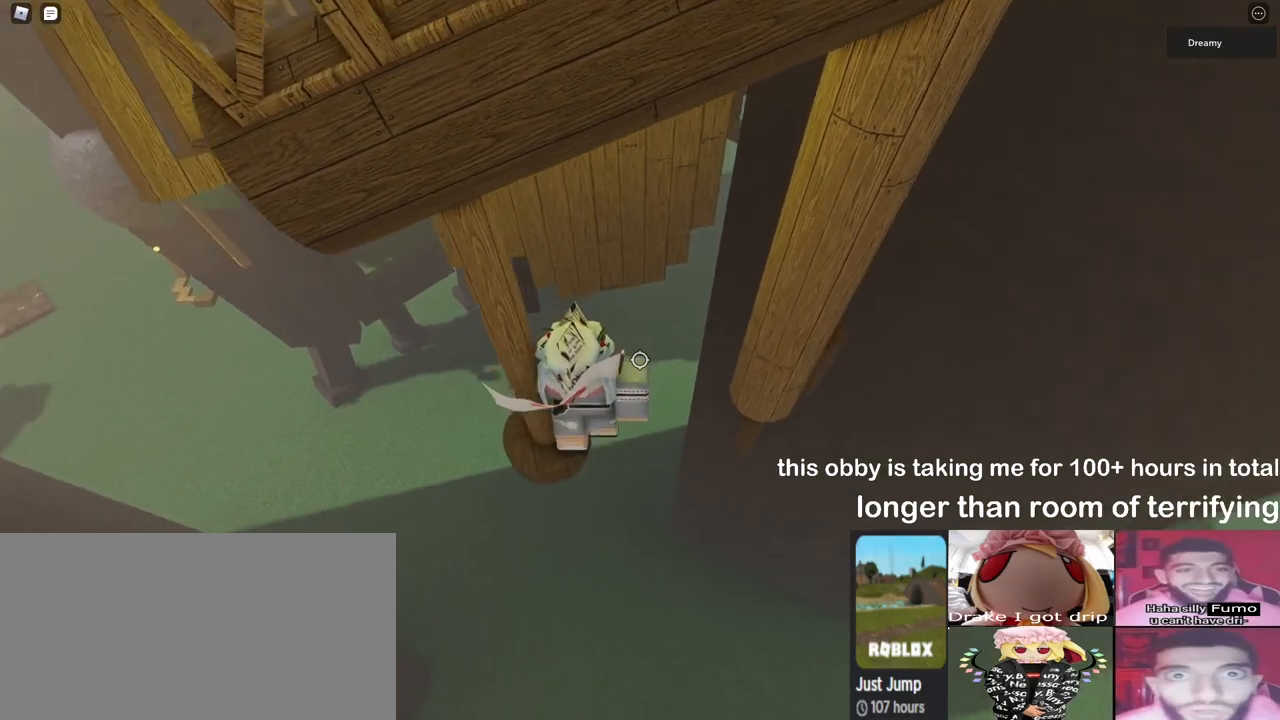
{"keys": [], "mouse": [], "events": []}
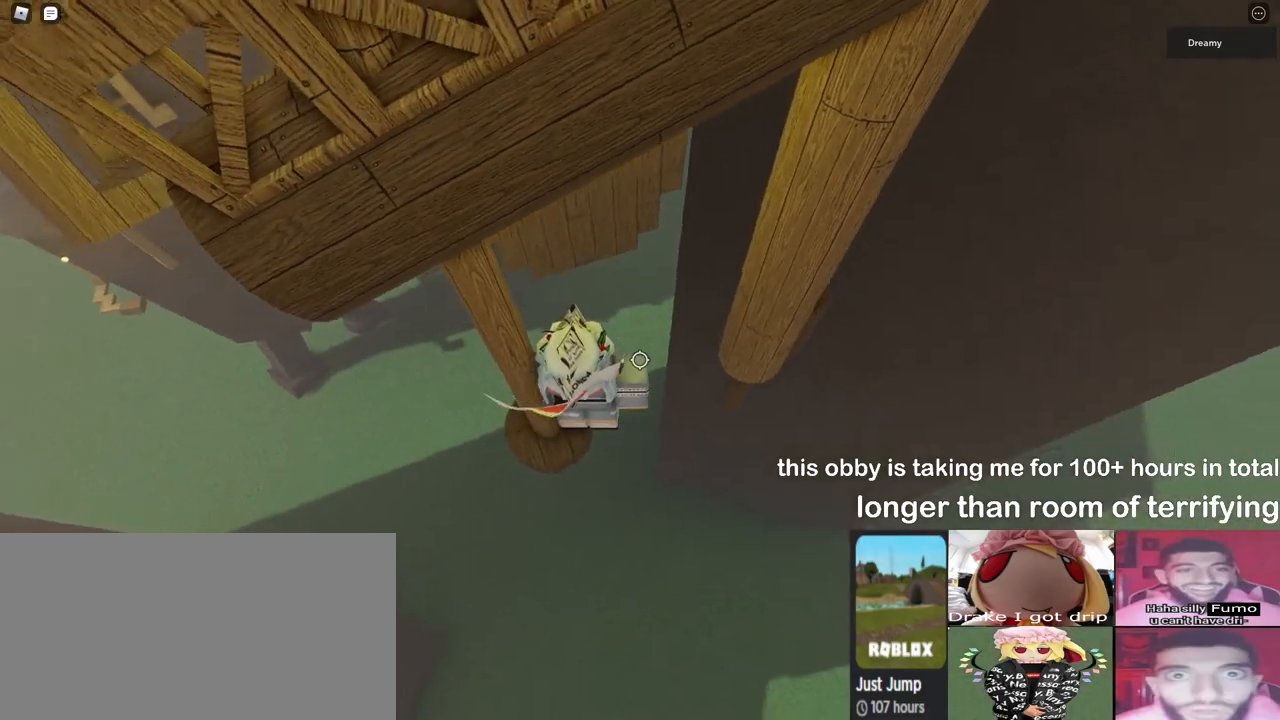
{"keys": ["d"], "mouse": [], "events": [[67, "d", "down"], [183, "space", "down"], [367, "space", "up"]]}
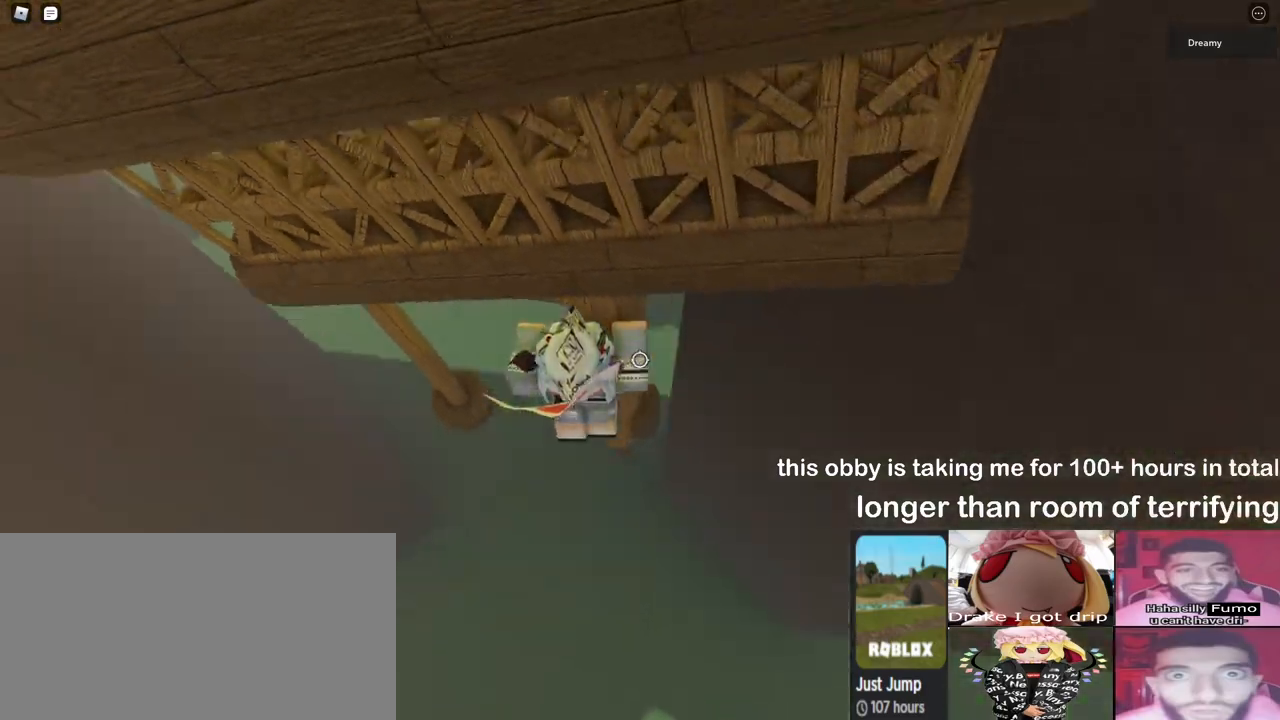
{"keys": [], "mouse": [], "events": [[17, "w", "down"], [233, "d", "up"], [283, "w", "up"]]}
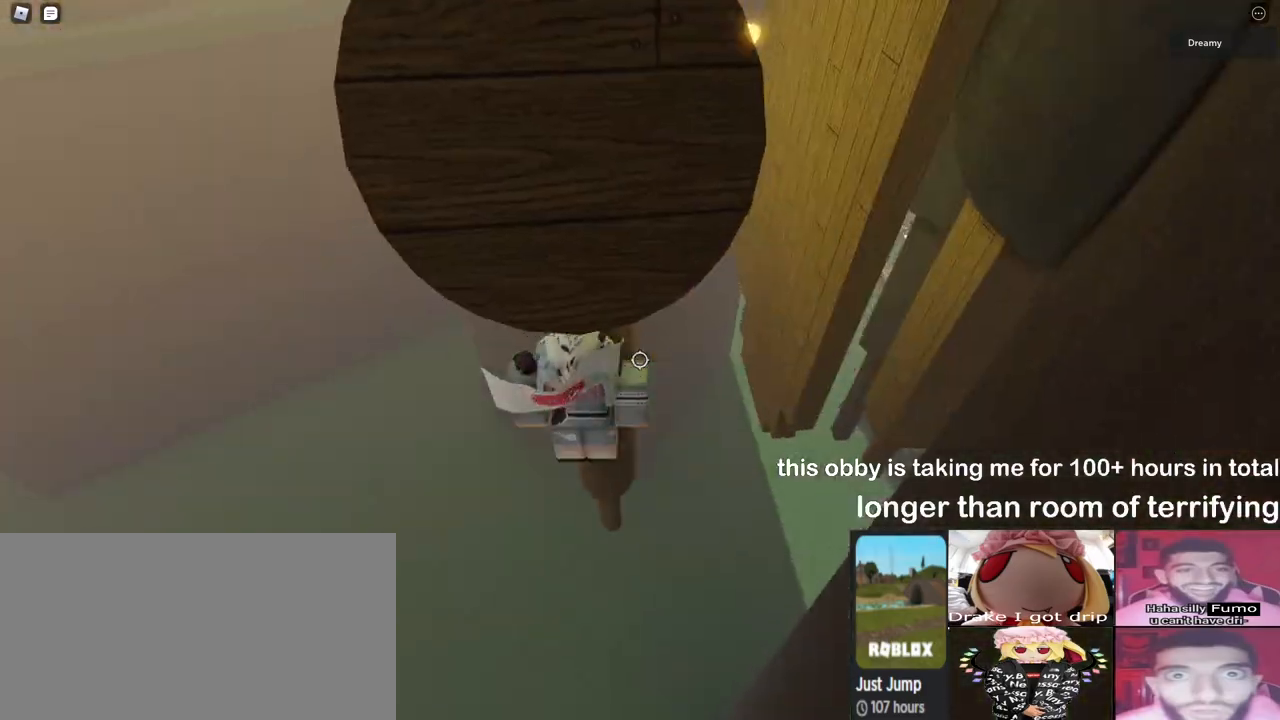
{"keys": [], "mouse": [], "events": [[67, "d", "down"], [67, "w", "down"], [133, "w", "up"], [150, "d", "up"], [367, "d", "down"], [367, "w", "down"], [417, "d", "up"], [450, "w", "up"]]}
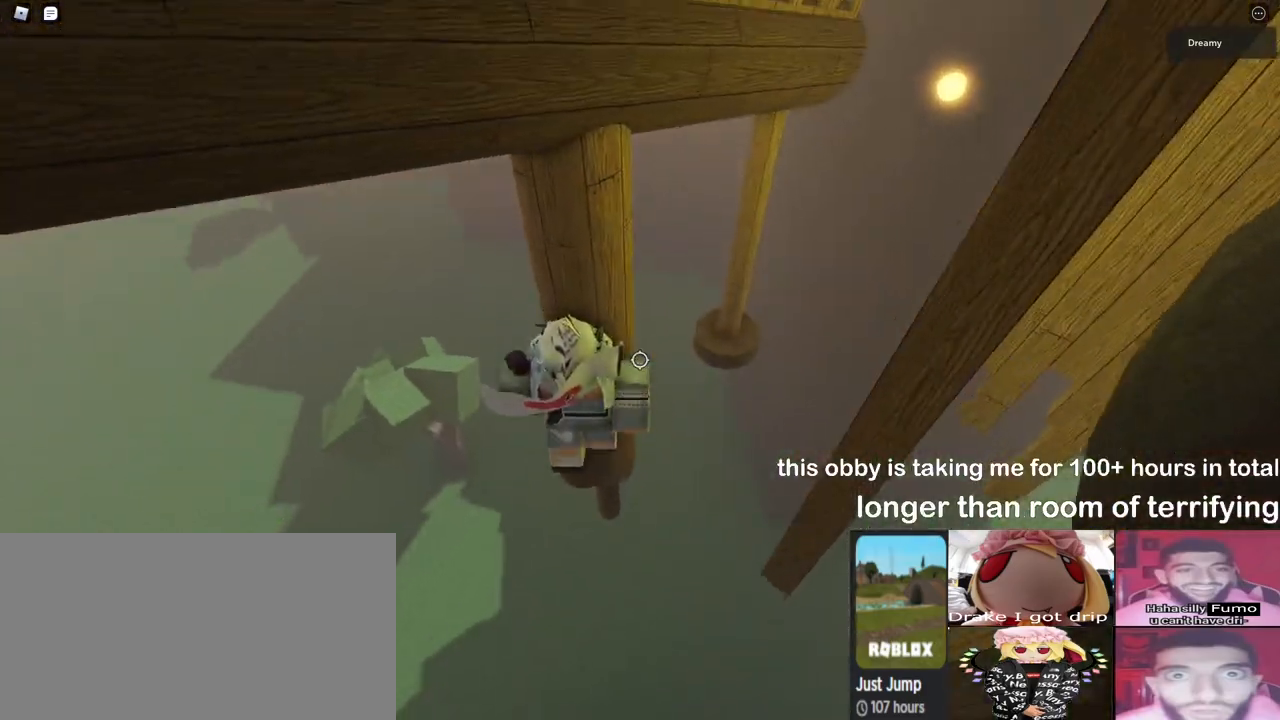
{"keys": [], "mouse": [], "events": []}